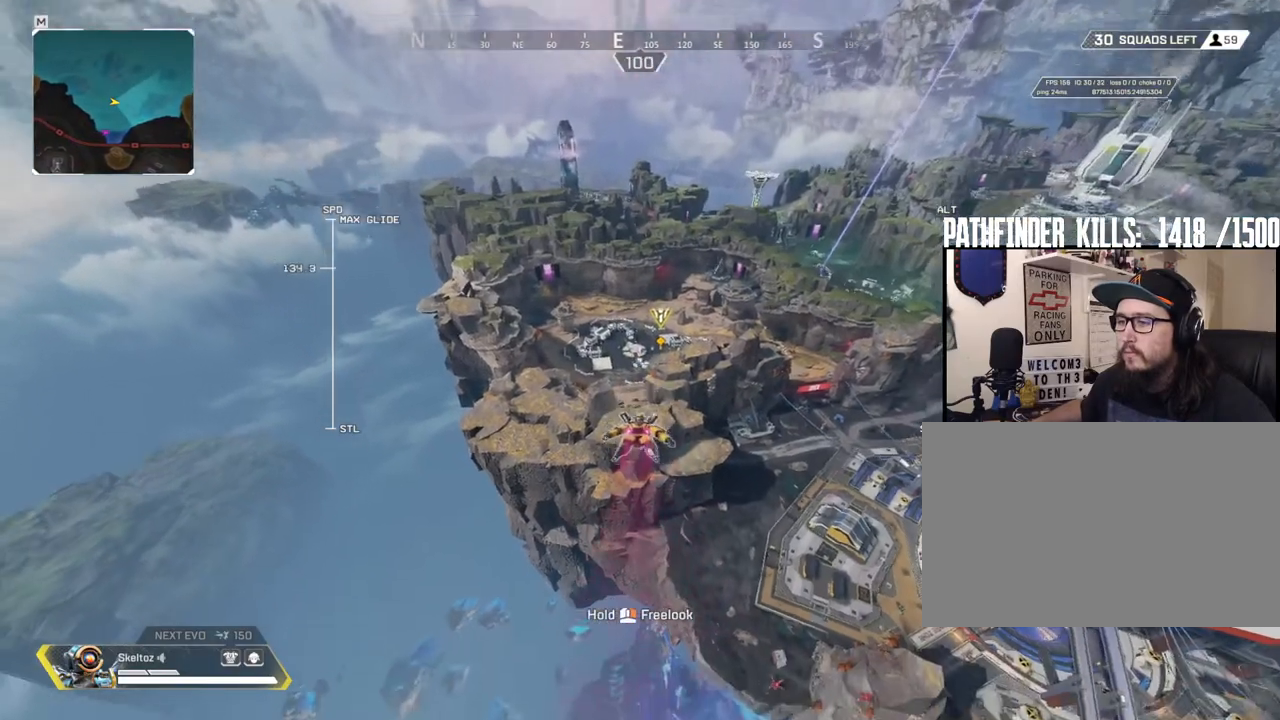
Gameplay with keyboard and mouse; each line is a JSON object with the keys and mouse buttons held at the frame after it. "events" lists presses ("down") and releases ("up") of "1", "2", "3", "4", "5", "a", "alt", "b", "c", "ctrl", "d", "e", "f", "g", "q", "r", "s", "shift", "space", "t", "tab", "tilde", "v", "w", "x", "z", "mouse_left", "mouse_wheel", "mouse_right", "mouse_mb4" and "mouse_mb5" between this image and that frame as [ms after this image, input, new state], when the widget could be followed in between. "mouse_left", "mouse_wheel", "mouse_right", "mouse_mb4", "mouse_mb5" = the "left", "wheel", "right", "mb4", "mb5" buttons of the "mouse" list. No other keys are recorded. "wheel" means that the mouse wheel is clicked or scrolled. Mouse movement is not recorded.
{"keys": ["w"], "mouse": [], "events": []}
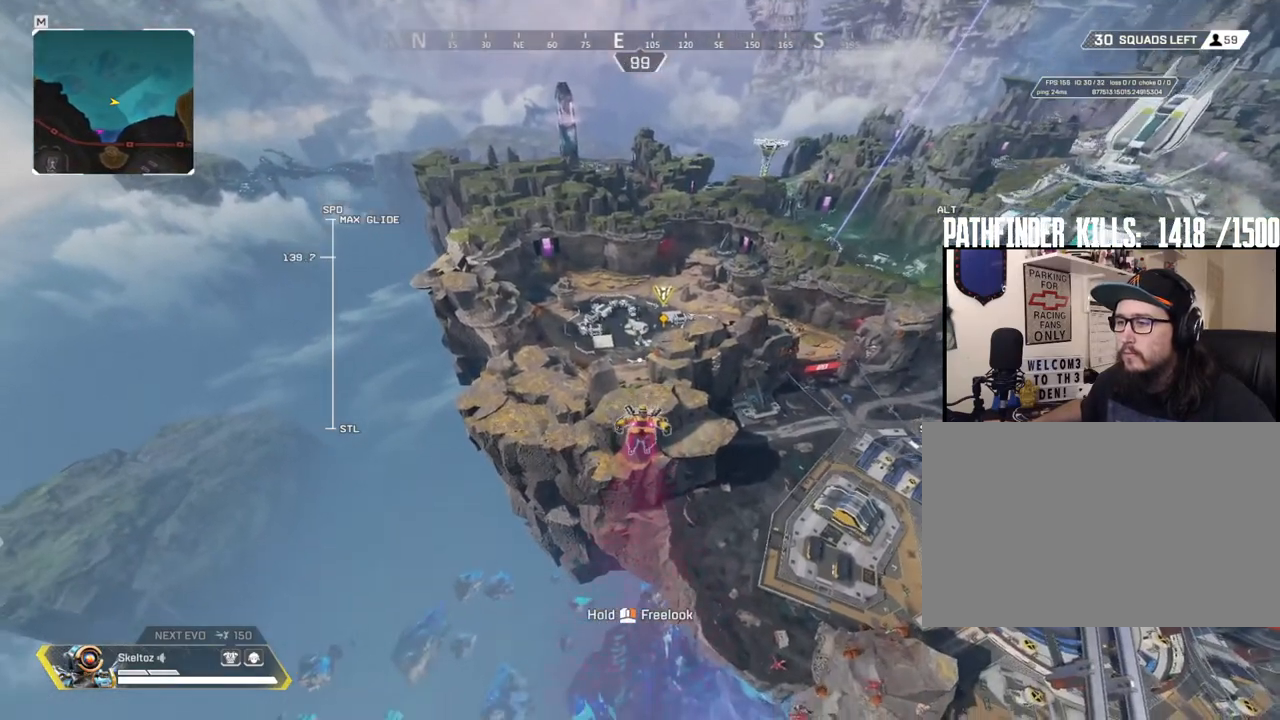
{"keys": ["w"], "mouse": [], "events": []}
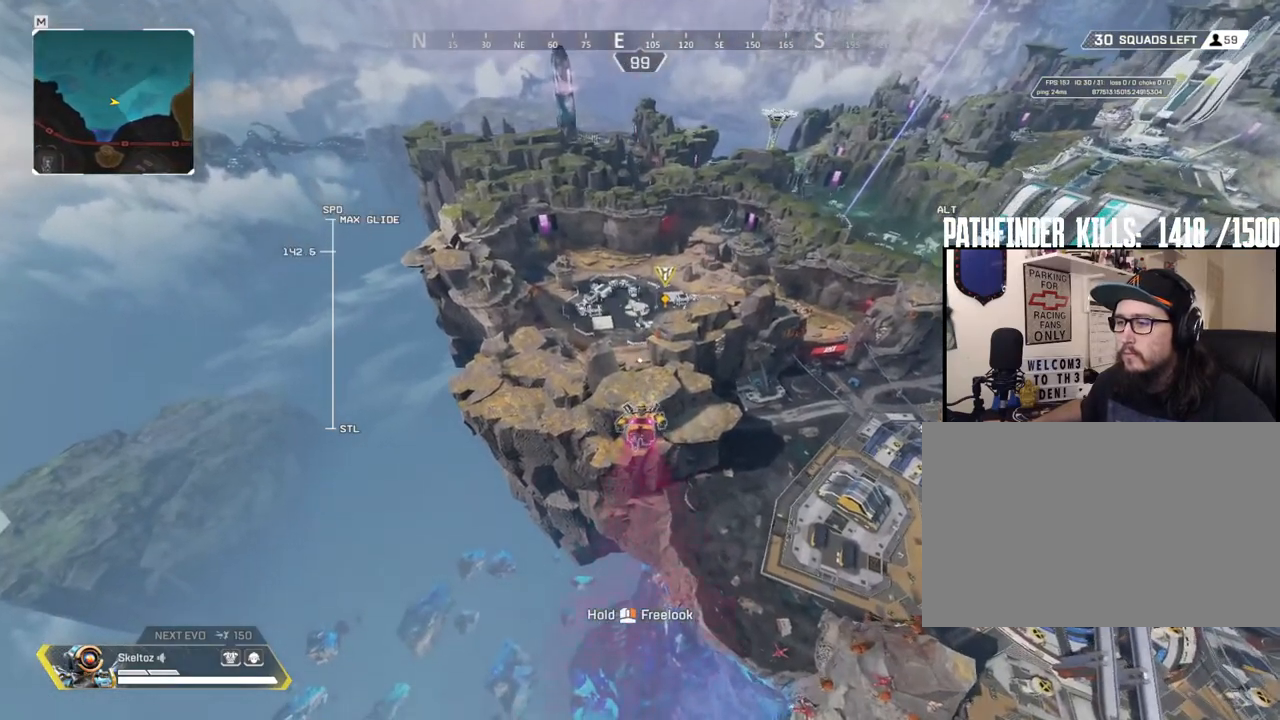
{"keys": ["w"], "mouse": [], "events": []}
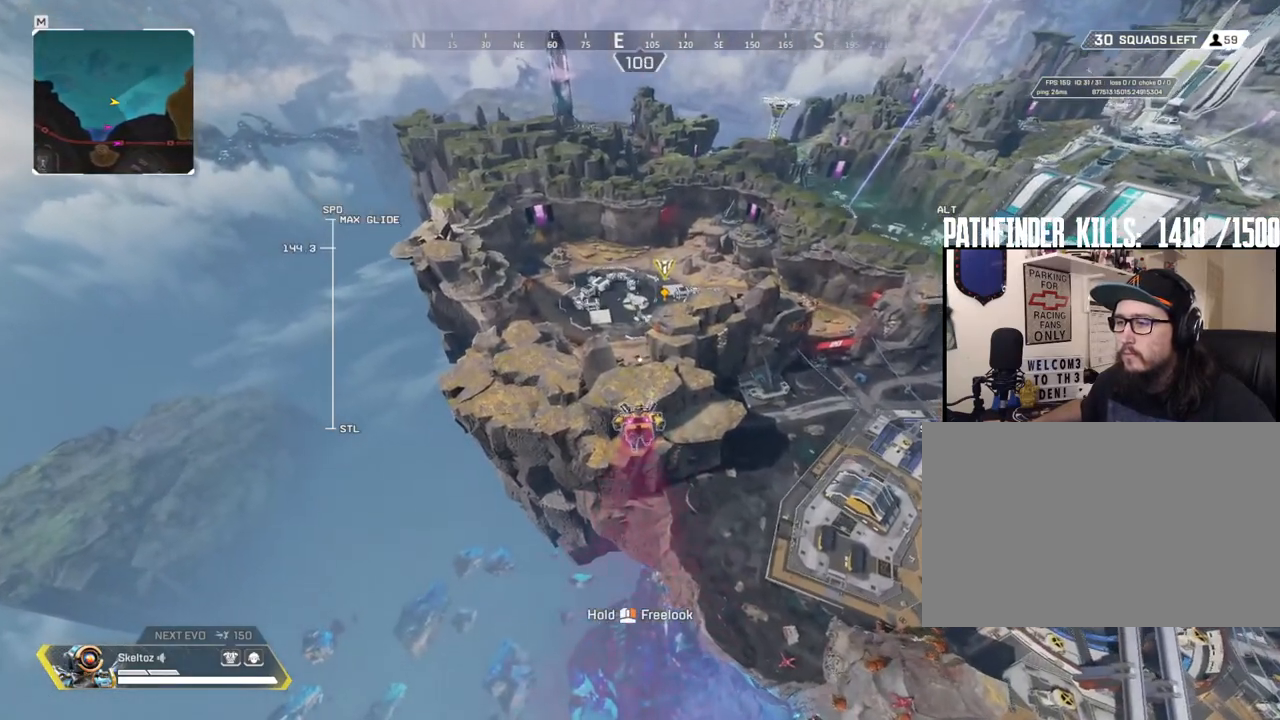
{"keys": ["w"], "mouse": [], "events": []}
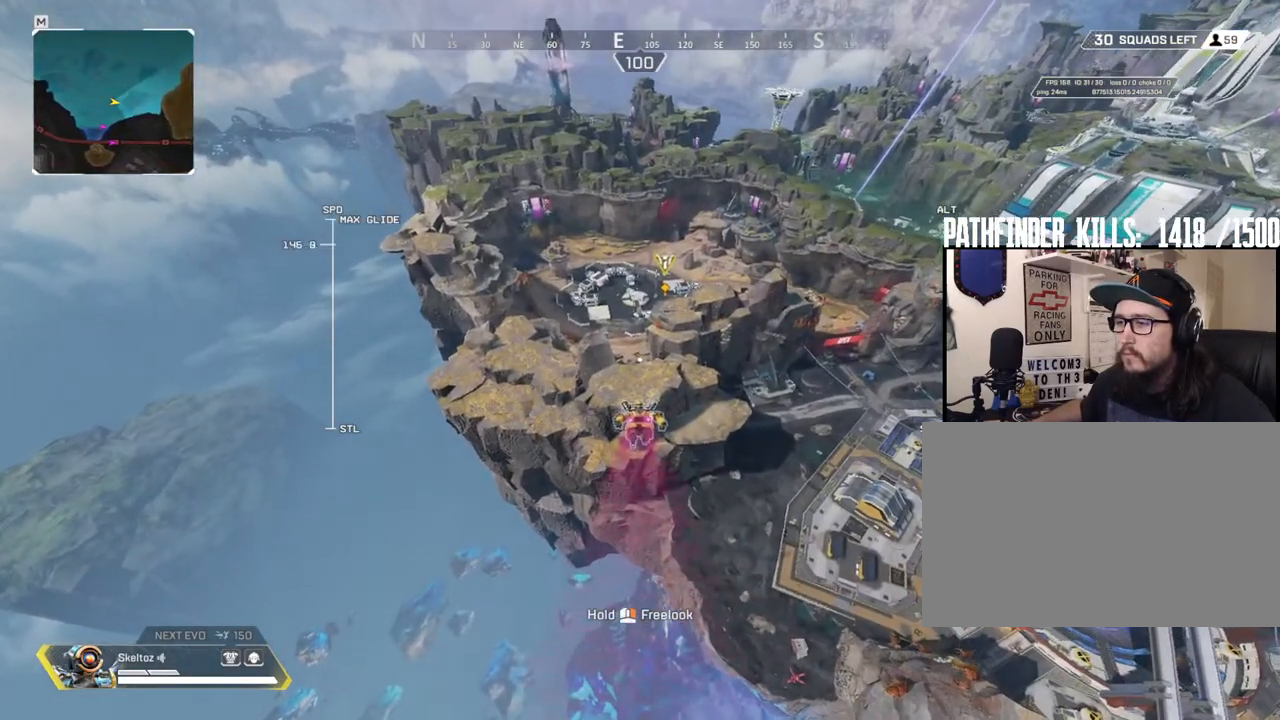
{"keys": ["w"], "mouse": [], "events": []}
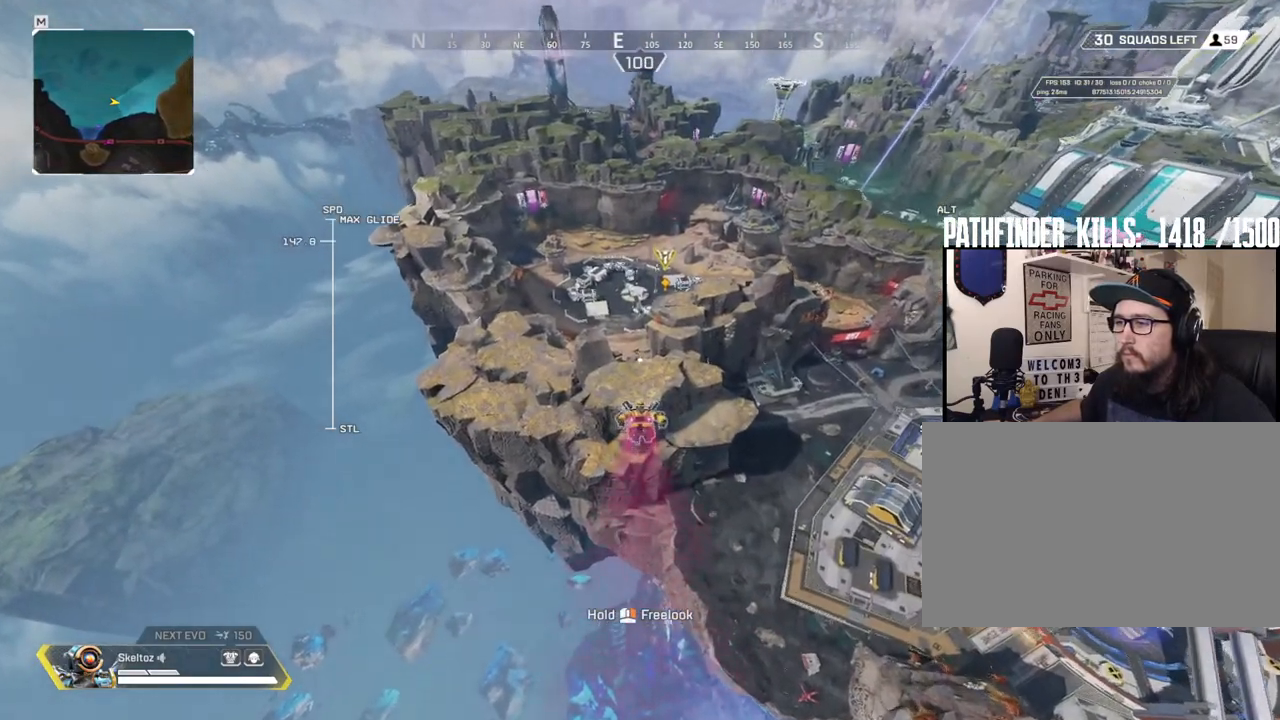
{"keys": ["w"], "mouse": [], "events": []}
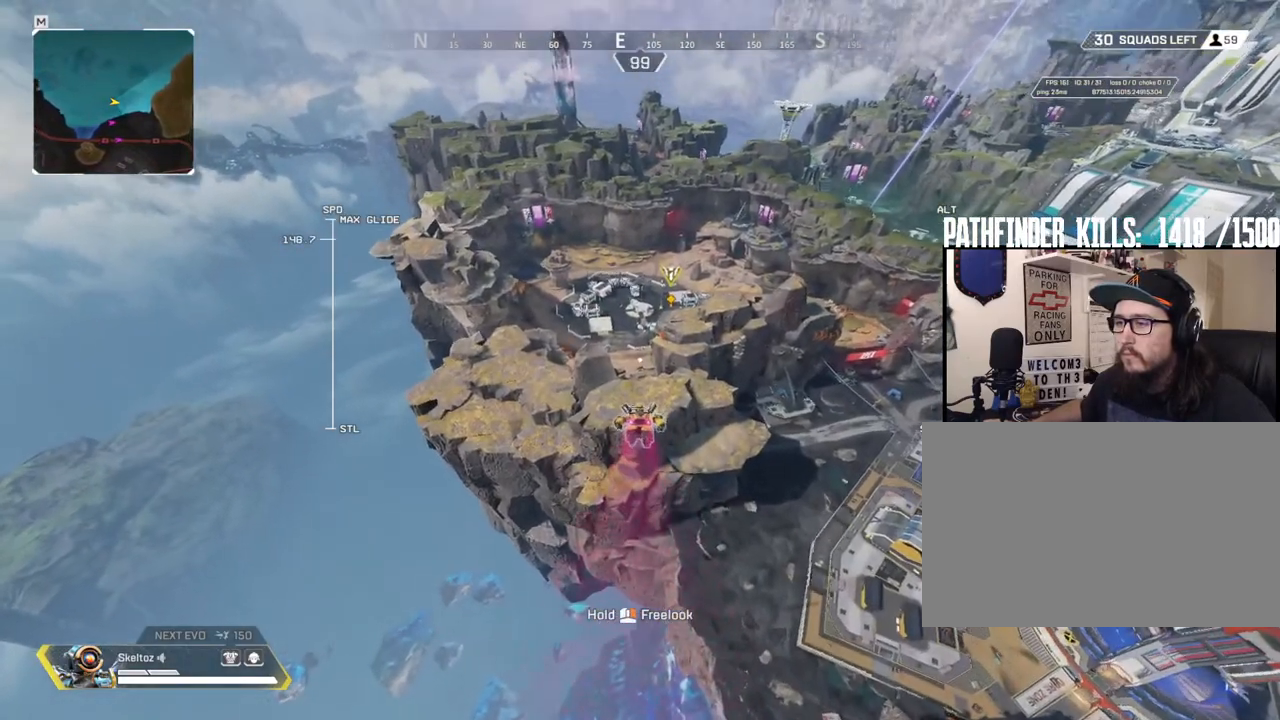
{"keys": ["w"], "mouse": [], "events": []}
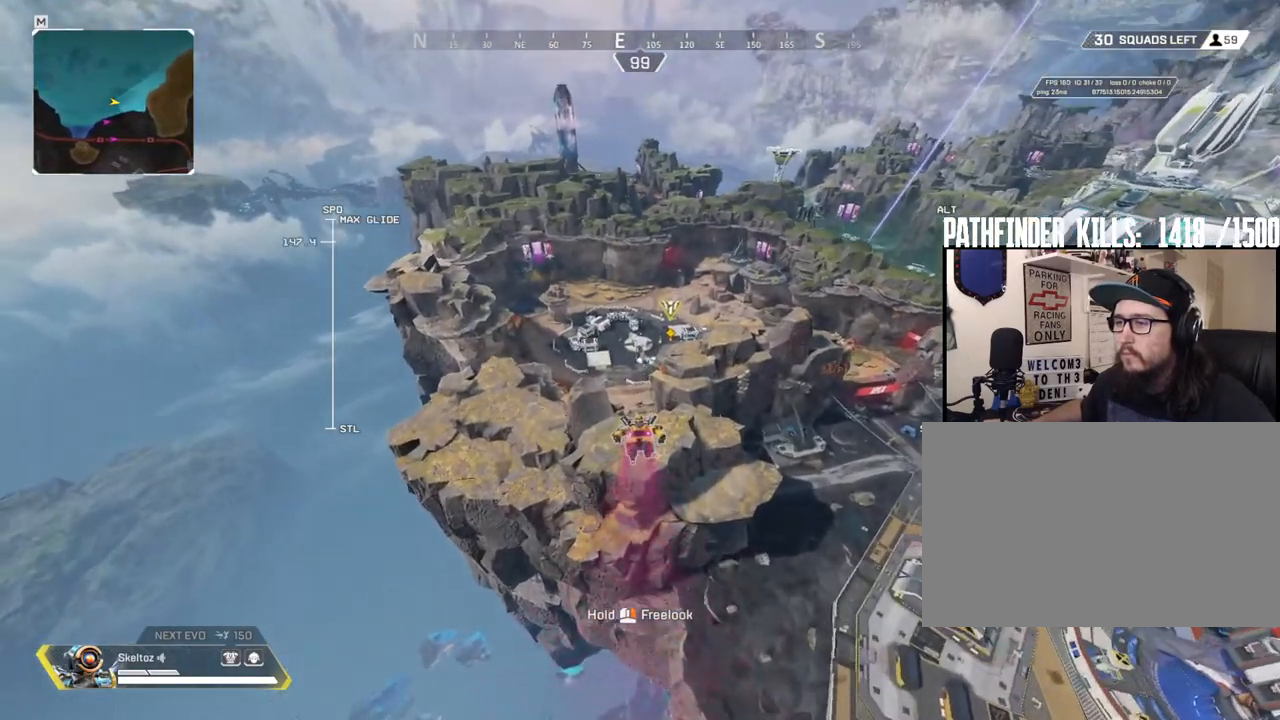
{"keys": ["w"], "mouse": [], "events": []}
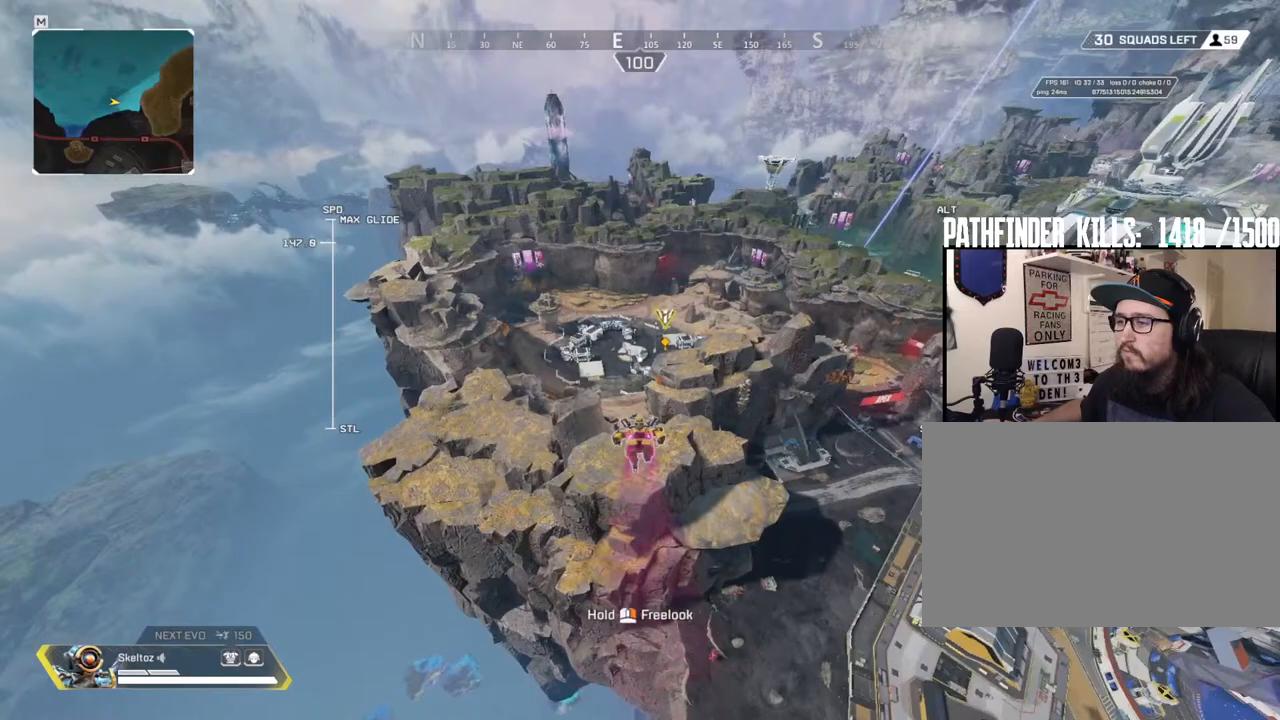
{"keys": ["w"], "mouse": [], "events": []}
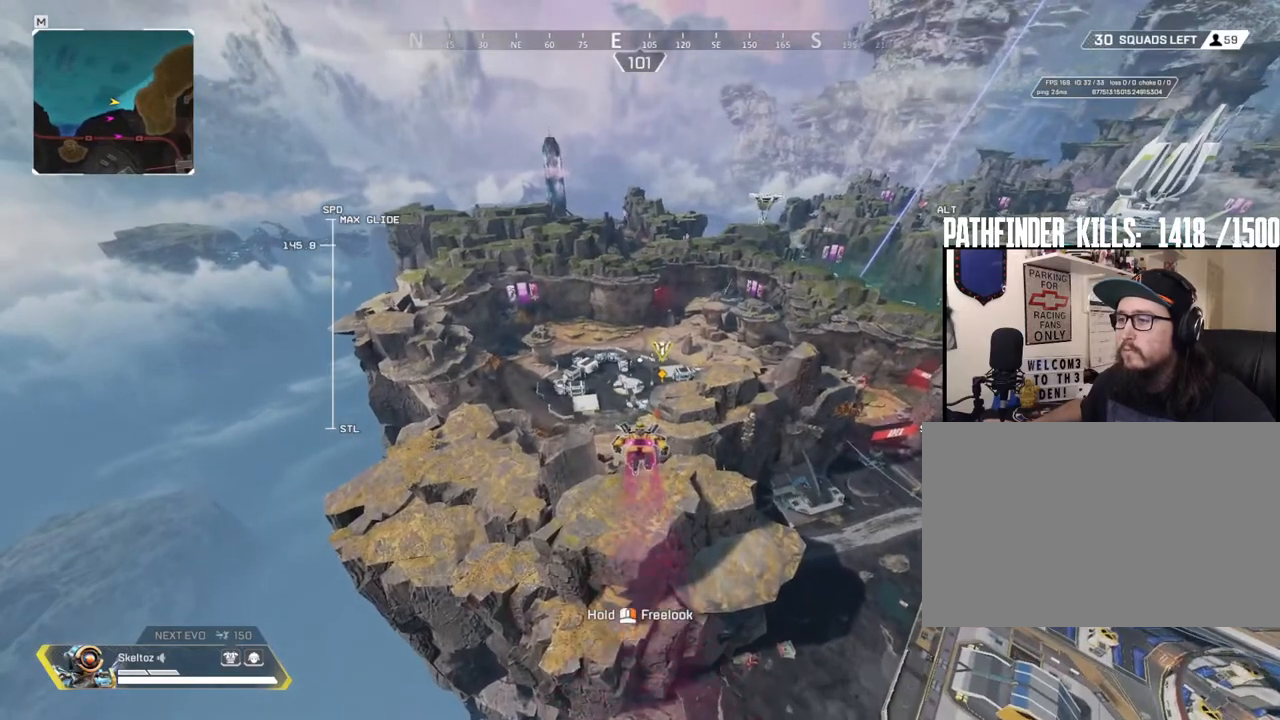
{"keys": ["w"], "mouse": [], "events": []}
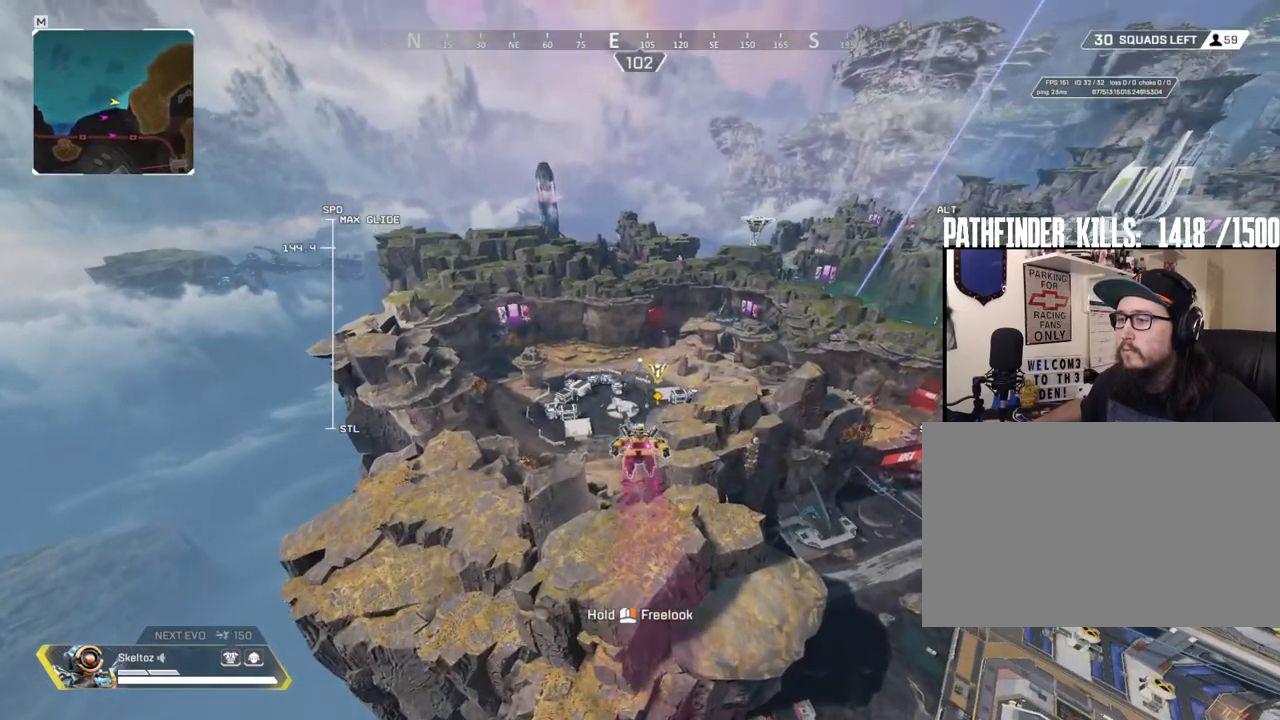
{"keys": ["w"], "mouse": [], "events": []}
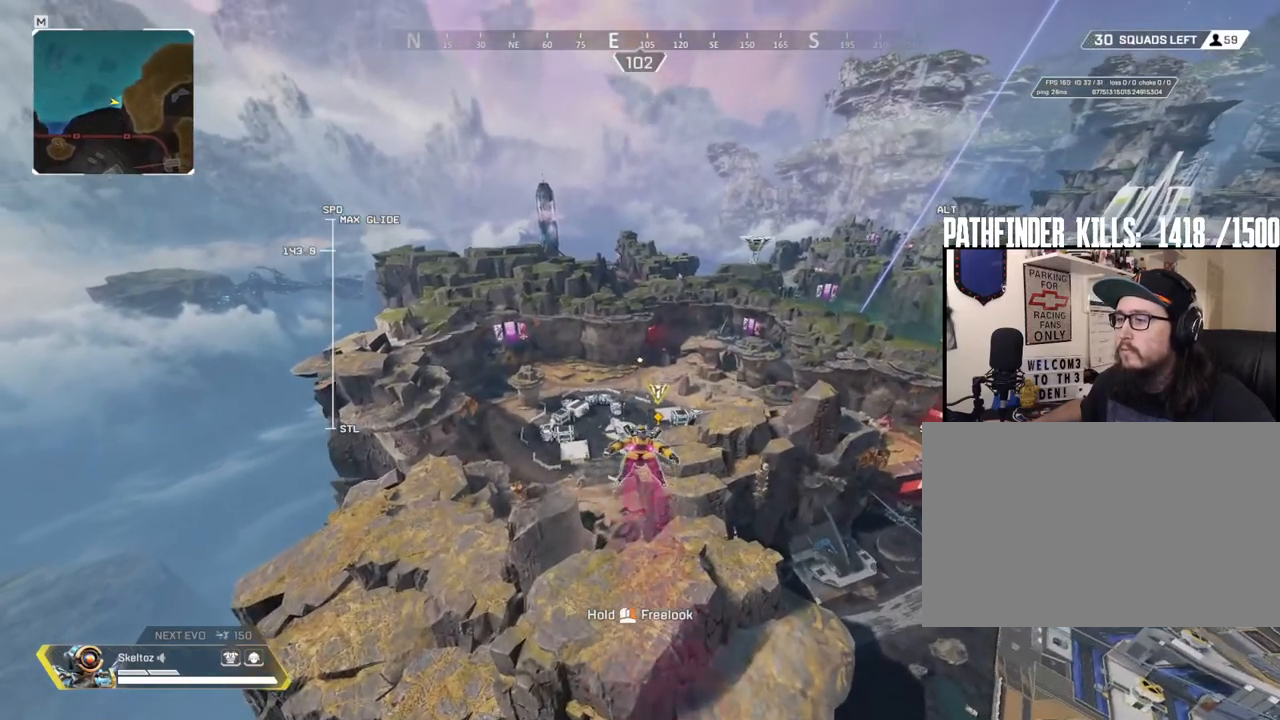
{"keys": ["w"], "mouse": [], "events": []}
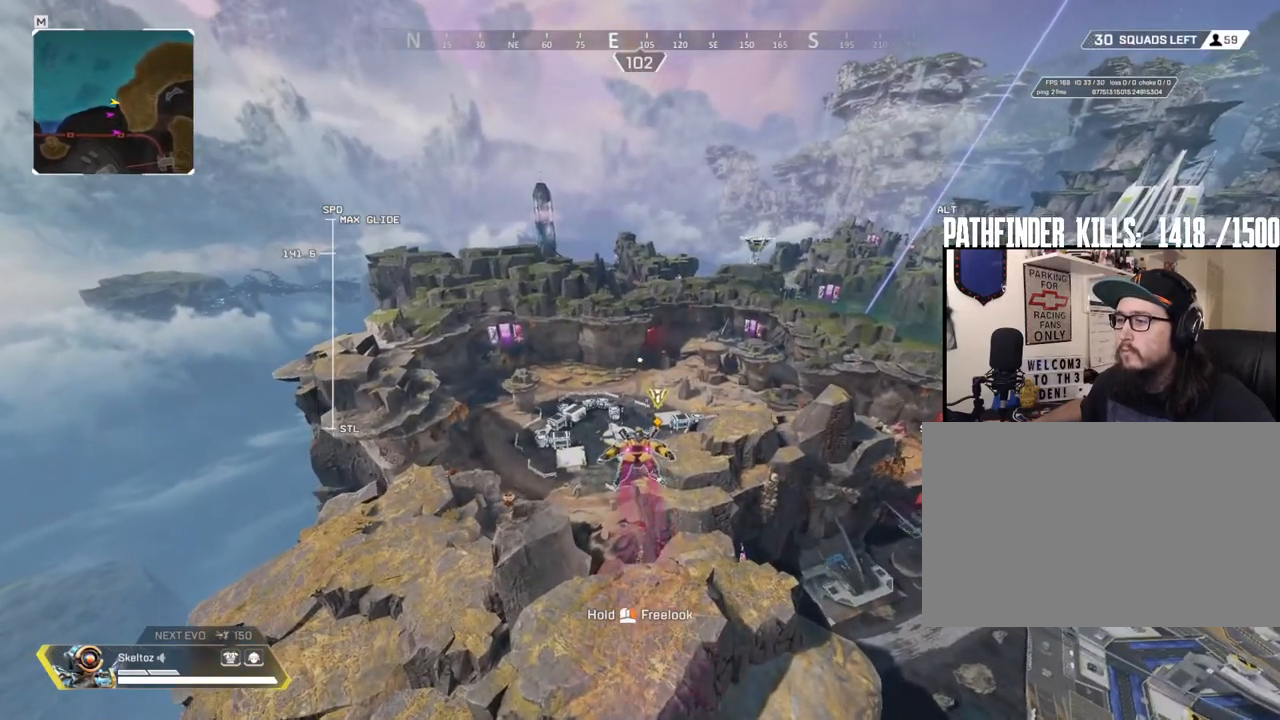
{"keys": ["w"], "mouse": [], "events": []}
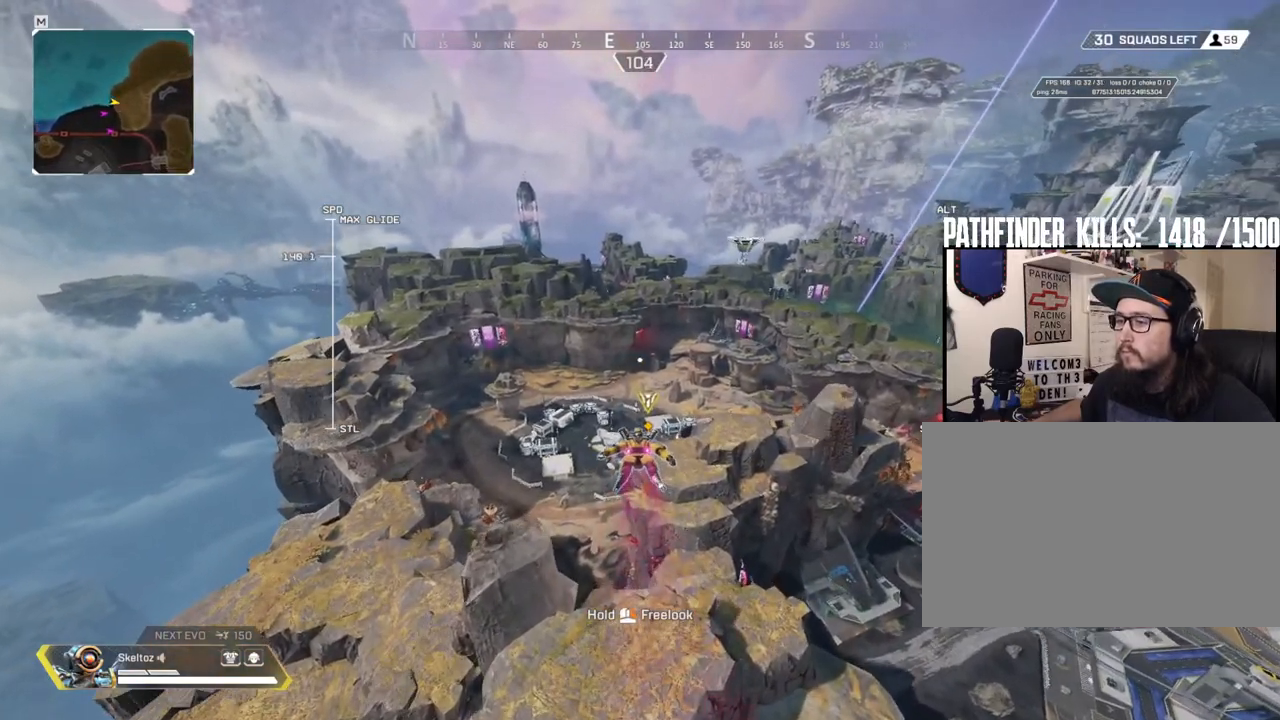
{"keys": ["w"], "mouse": [], "events": []}
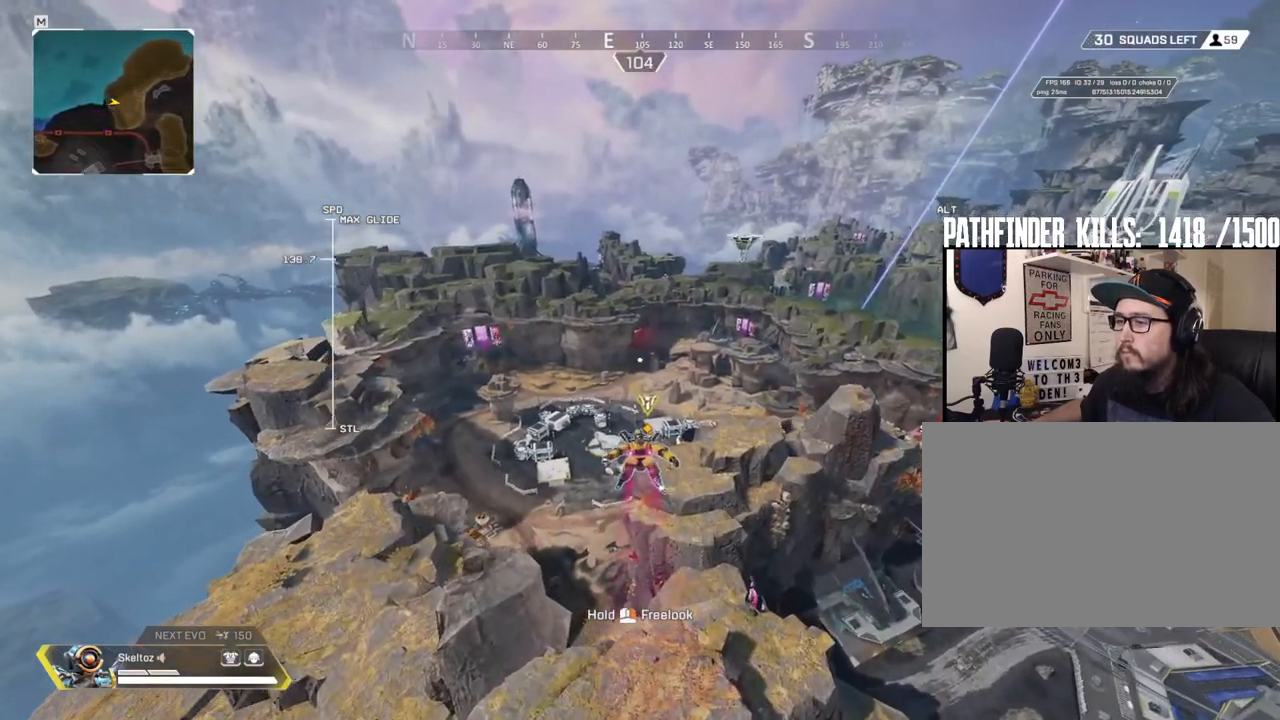
{"keys": ["w"], "mouse": [], "events": []}
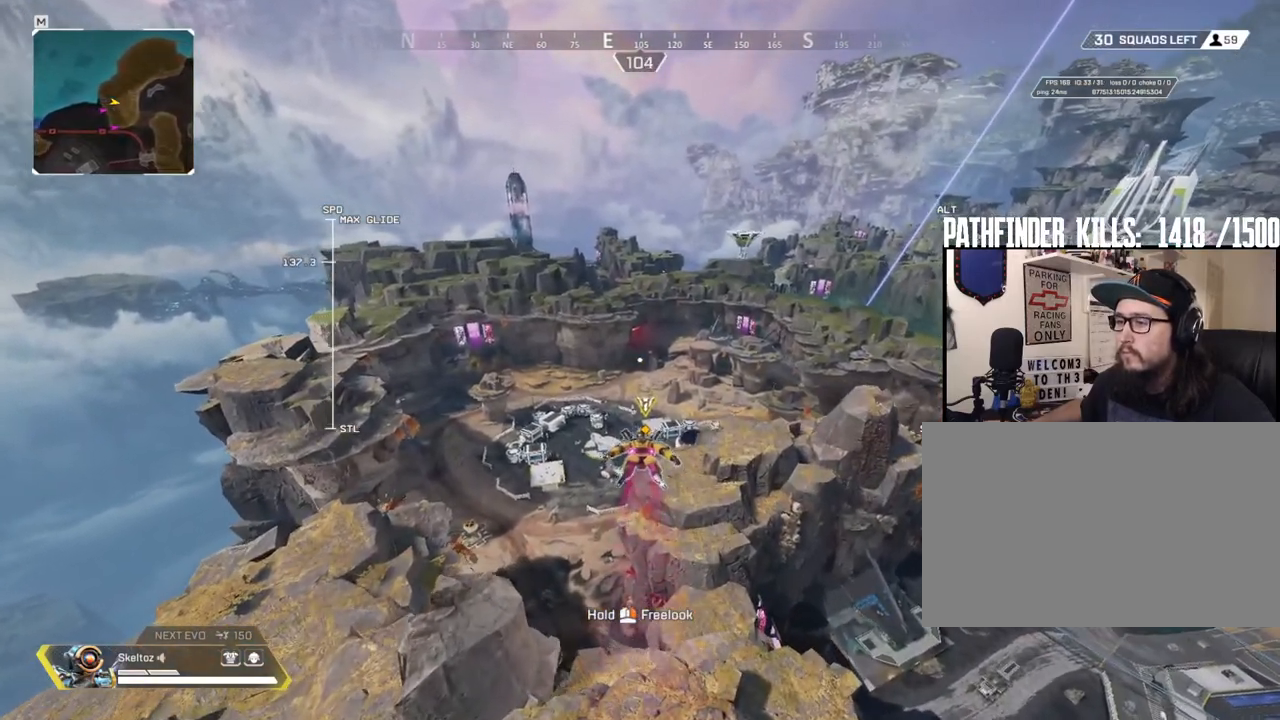
{"keys": ["w"], "mouse": ["right"], "events": [[467, "mouse_right", "down"]]}
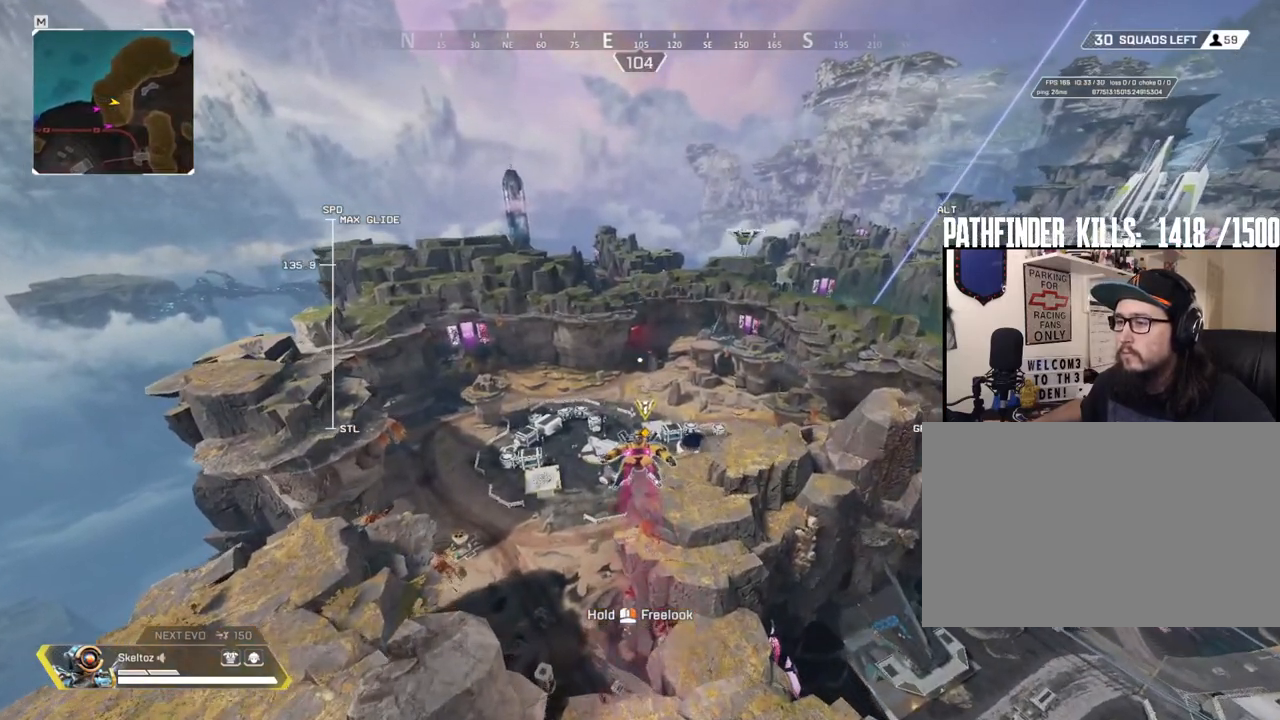
{"keys": ["w"], "mouse": ["right"], "events": []}
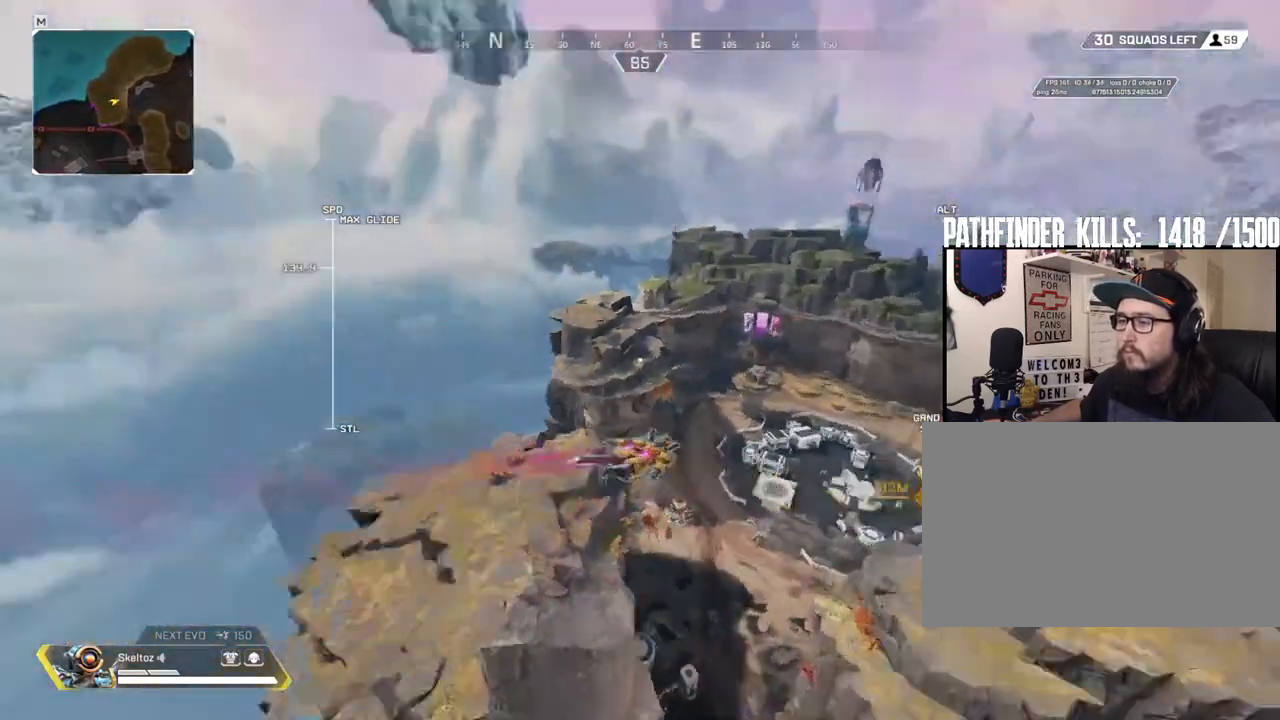
{"keys": ["w"], "mouse": ["right"], "events": []}
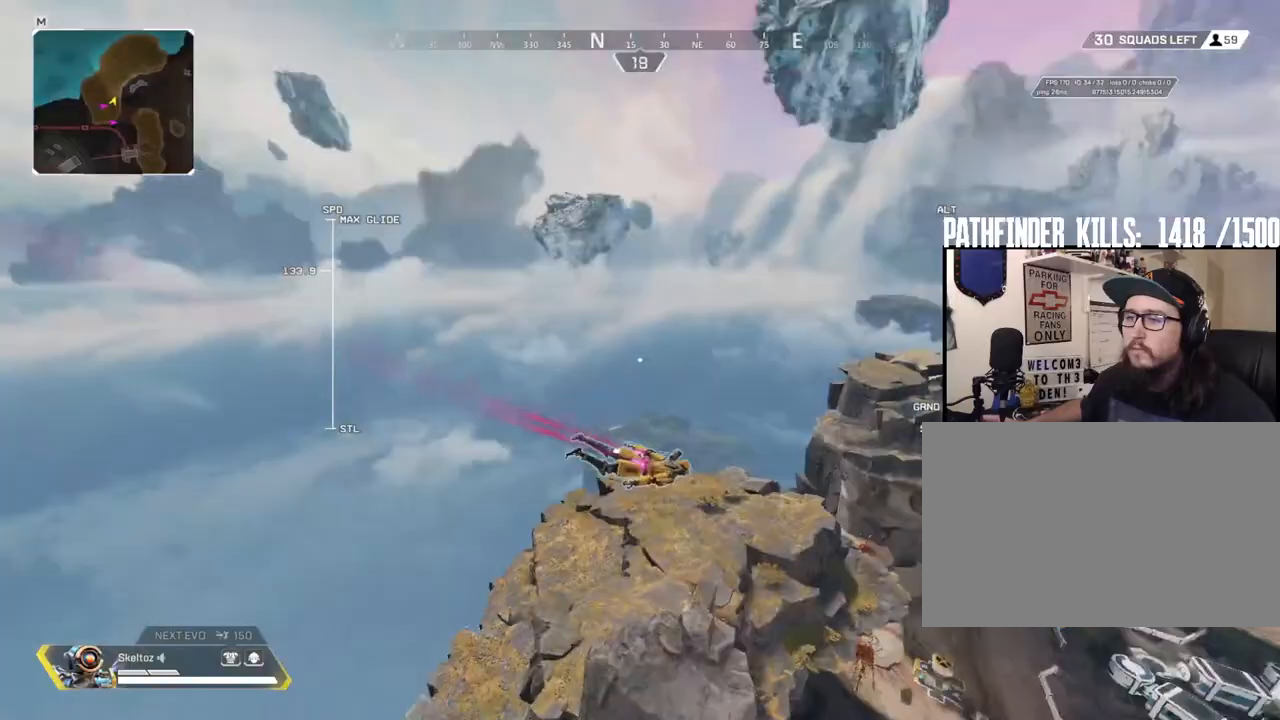
{"keys": ["w"], "mouse": ["right"], "events": []}
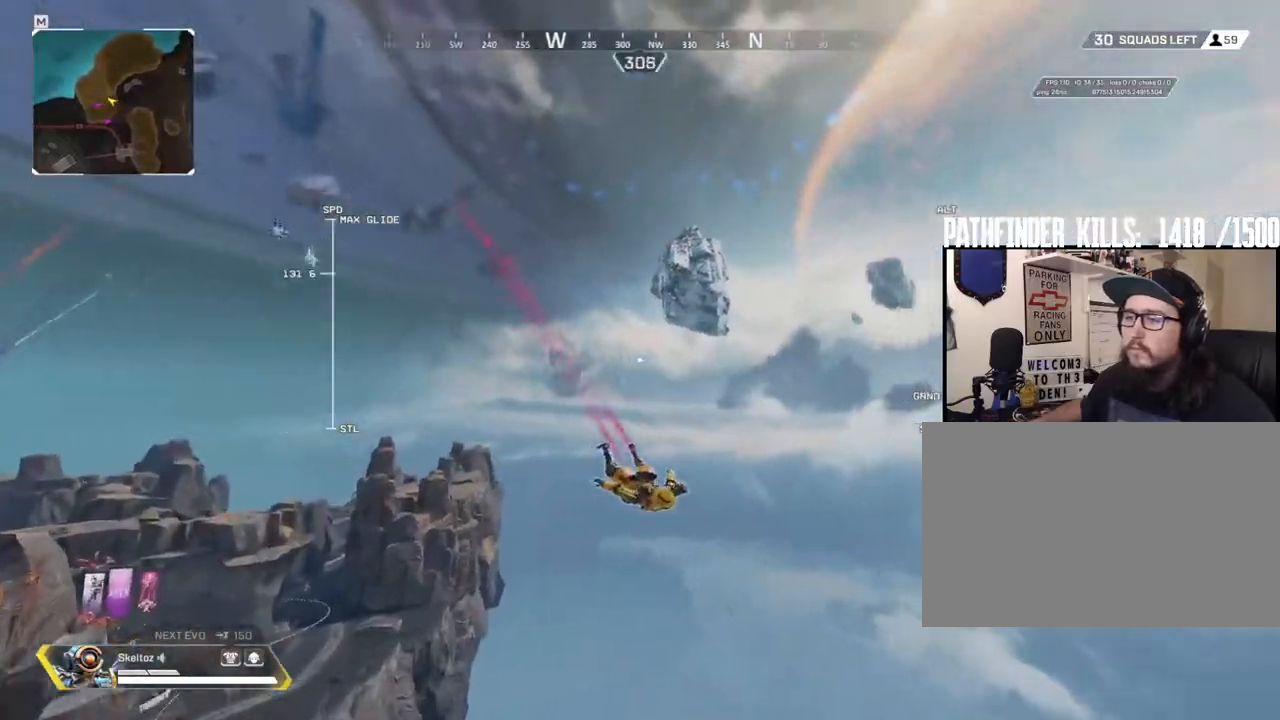
{"keys": ["w"], "mouse": ["right"], "events": []}
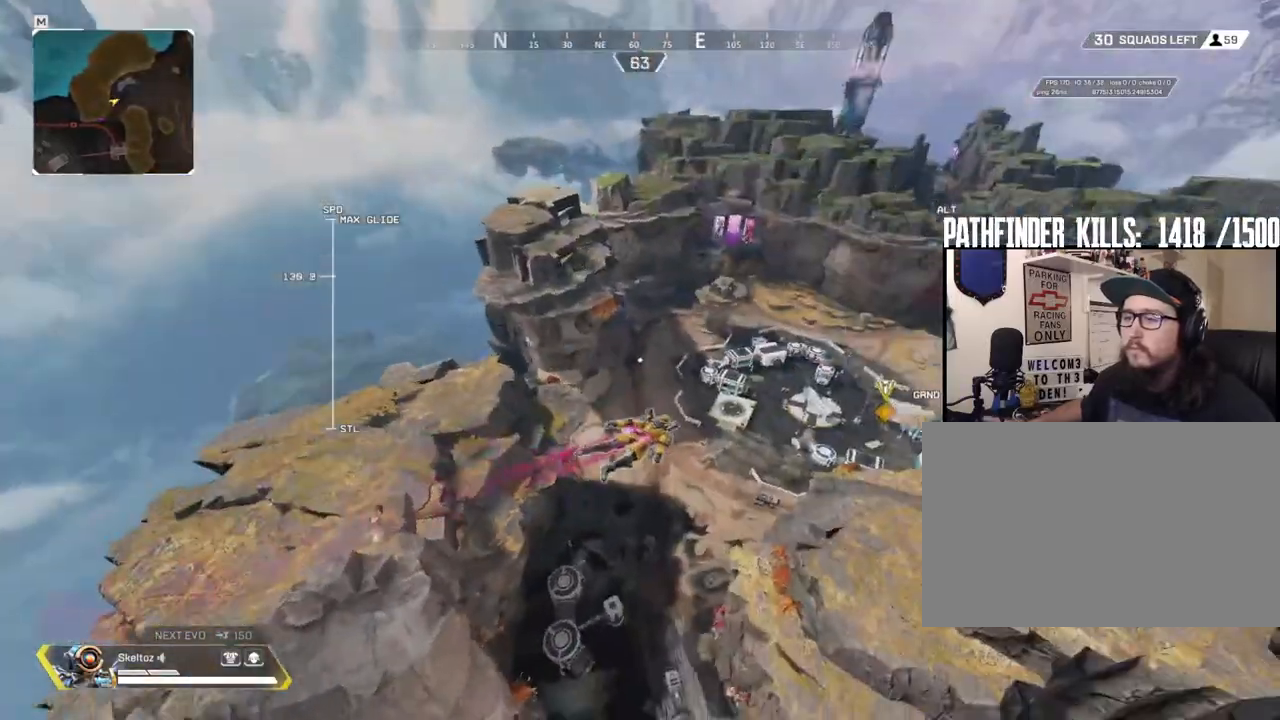
{"keys": ["w"], "mouse": ["right"], "events": []}
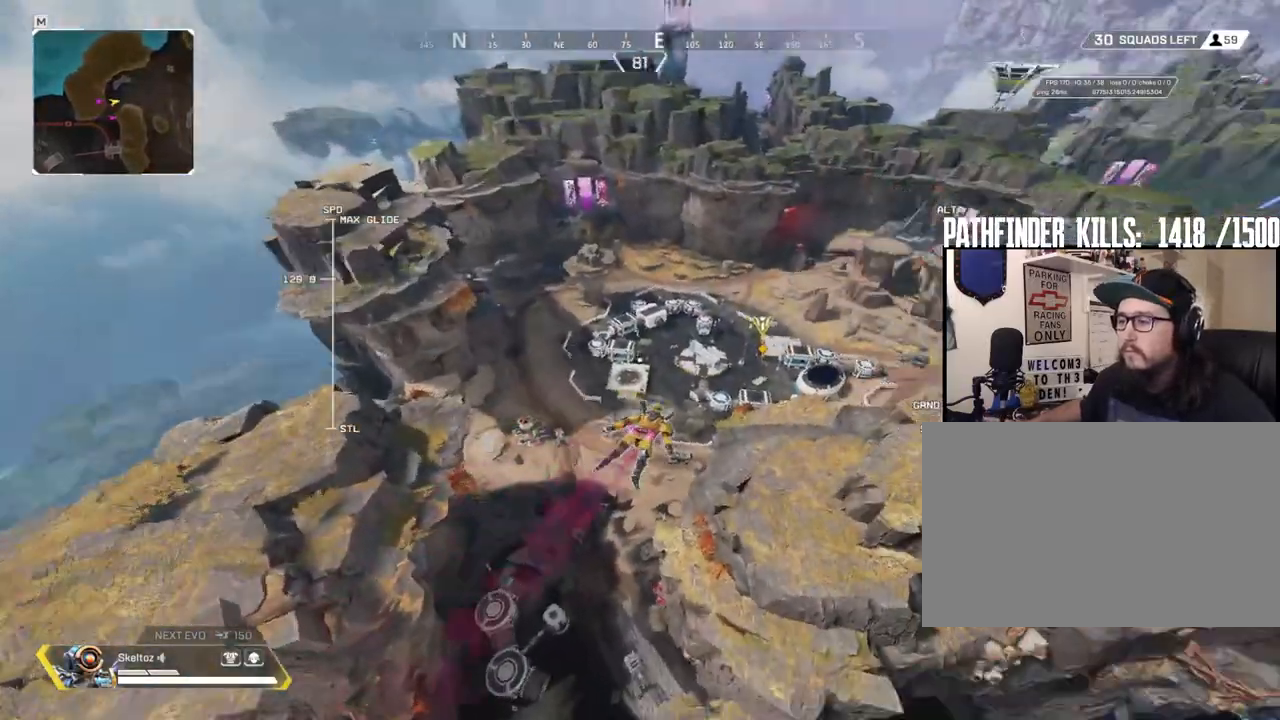
{"keys": ["w"], "mouse": [], "events": [[83, "mouse_right", "up"]]}
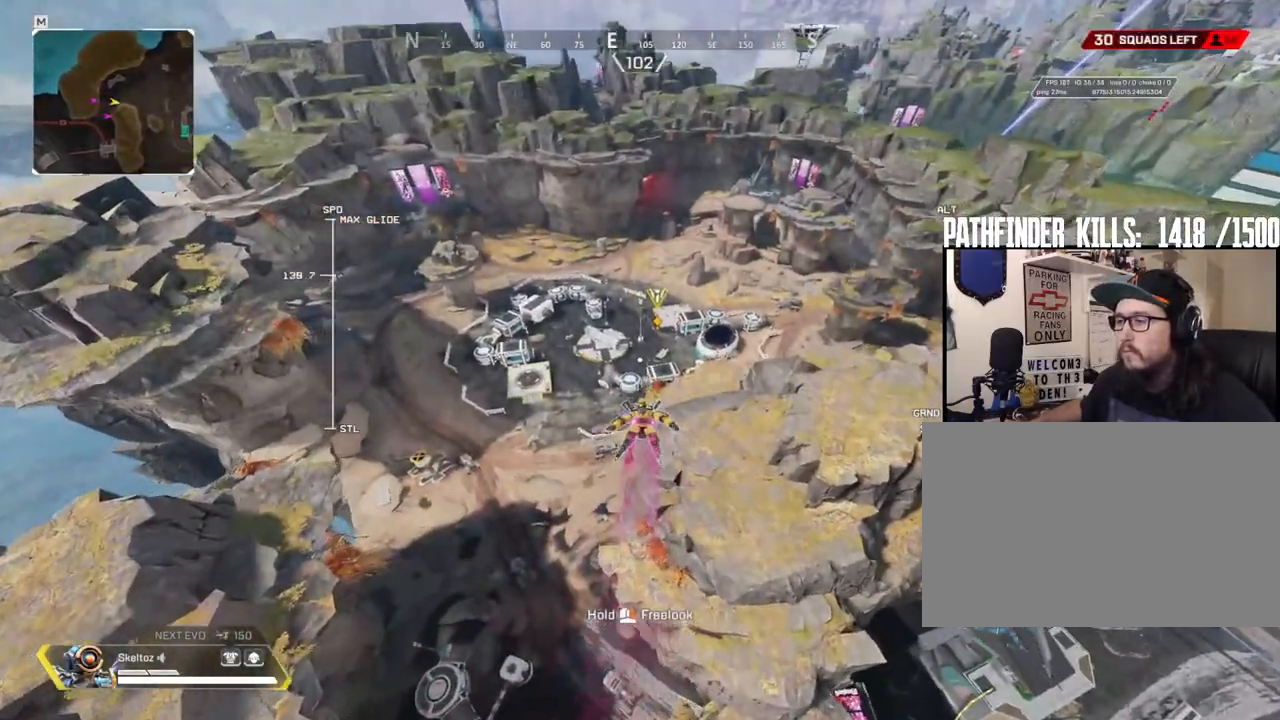
{"keys": ["w"], "mouse": [], "events": []}
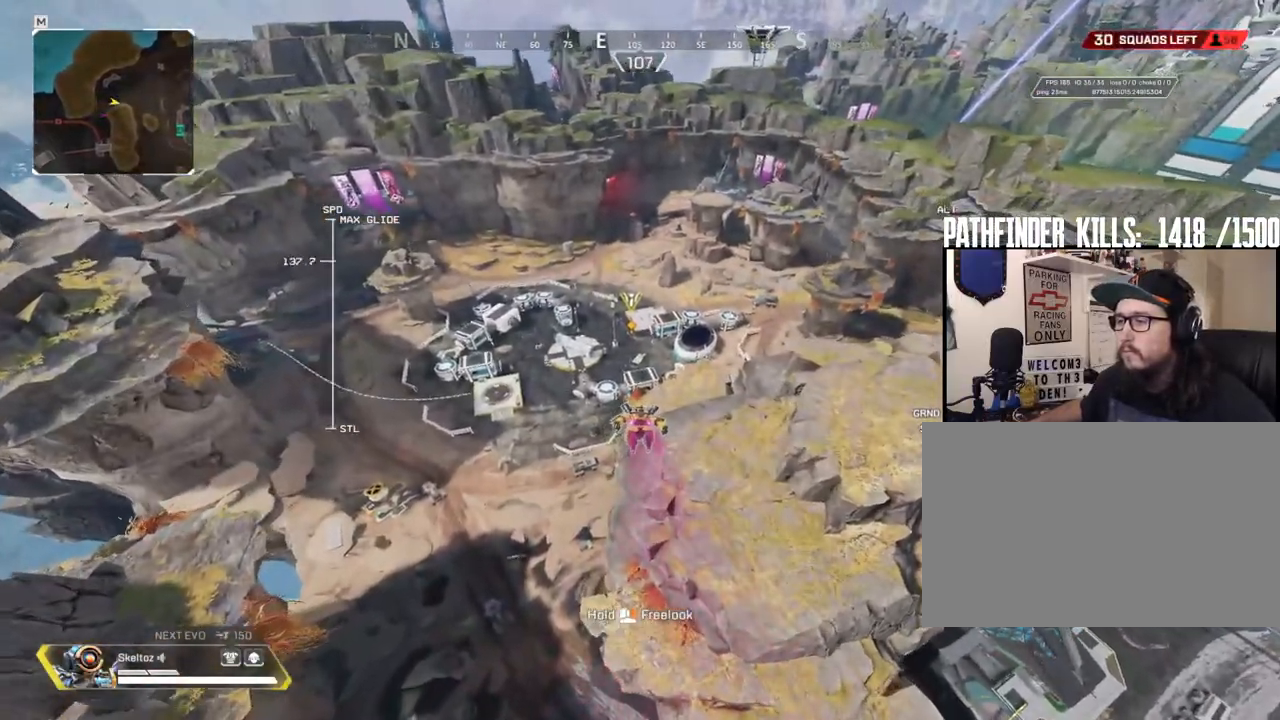
{"keys": ["w"], "mouse": [], "events": []}
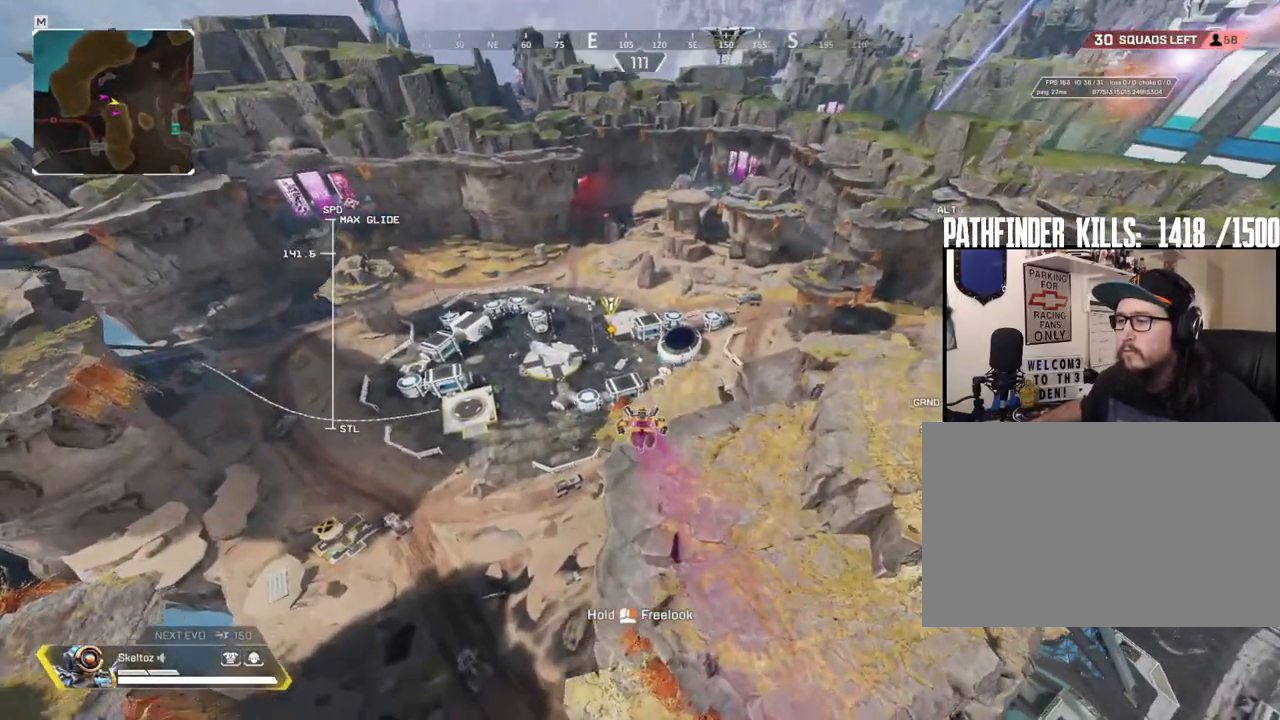
{"keys": ["w"], "mouse": [], "events": []}
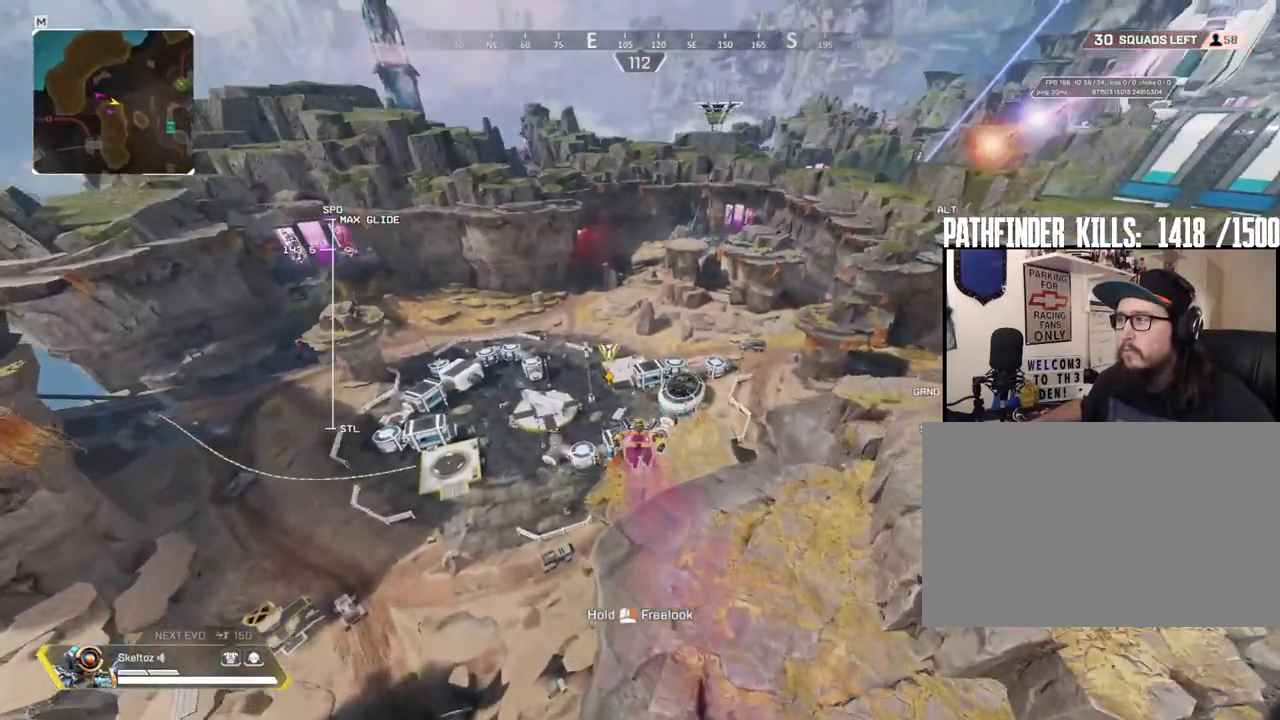
{"keys": ["w"], "mouse": [], "events": []}
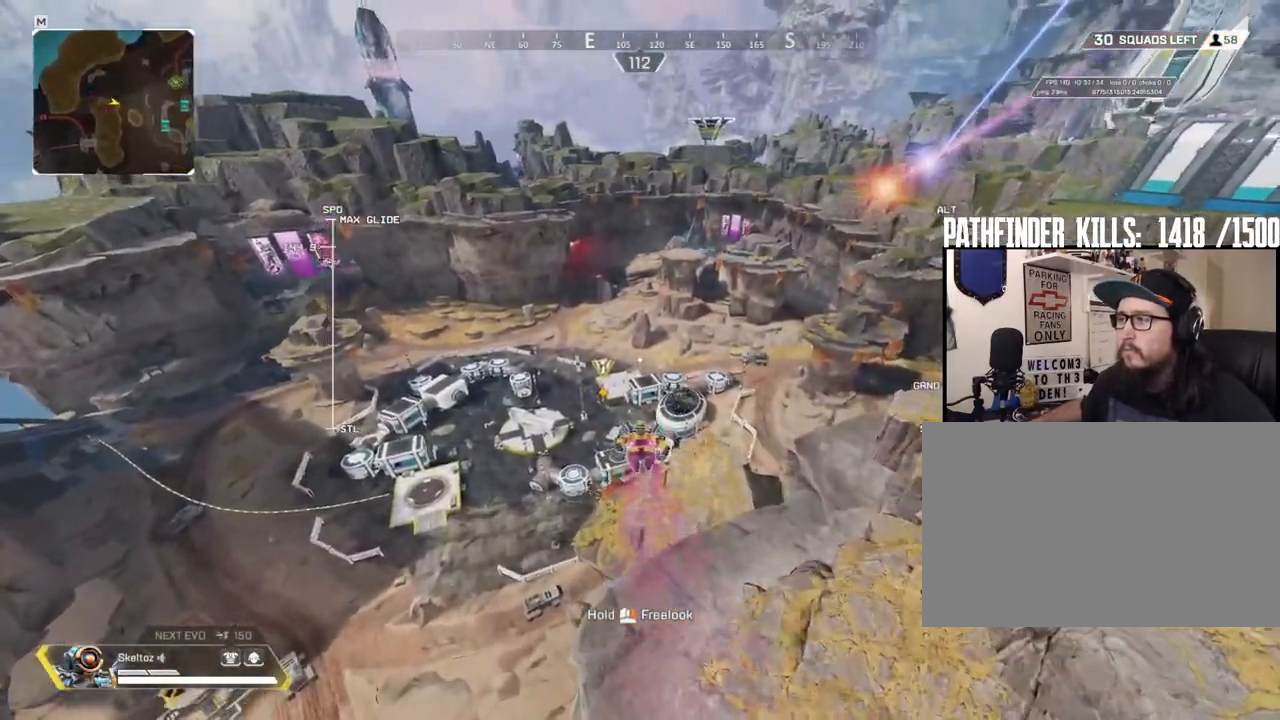
{"keys": ["w"], "mouse": [], "events": []}
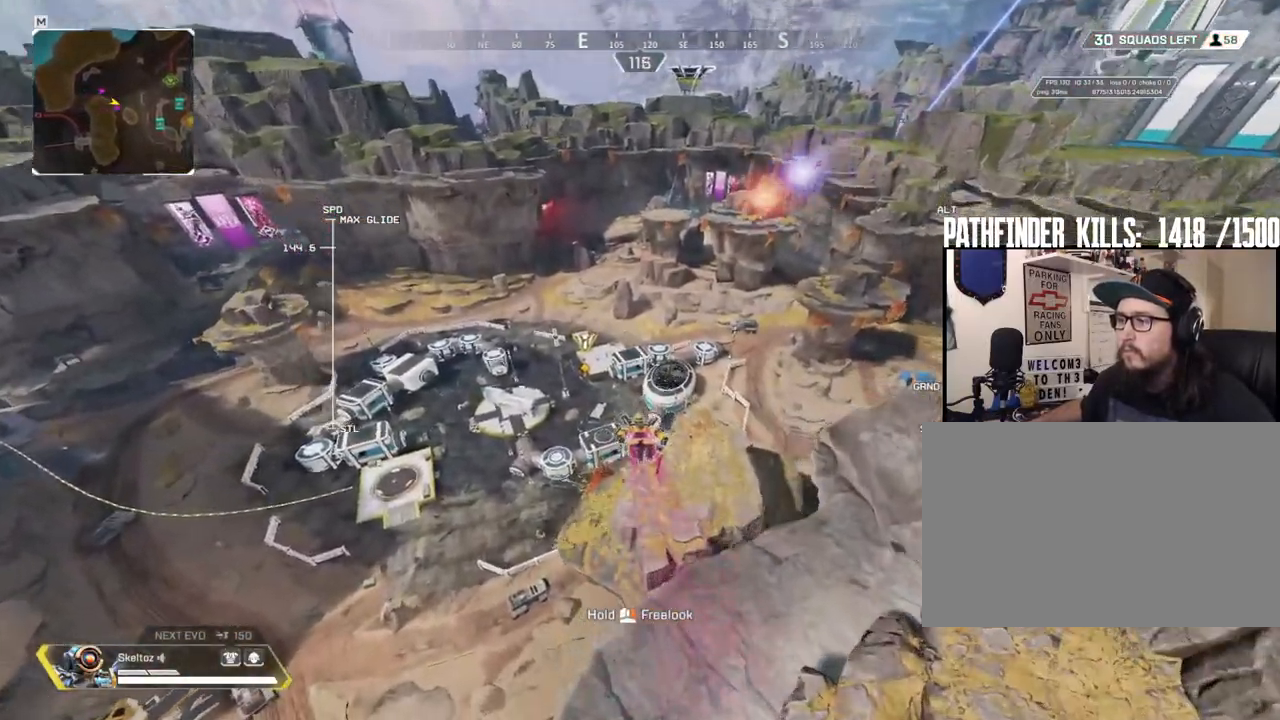
{"keys": ["w"], "mouse": [], "events": []}